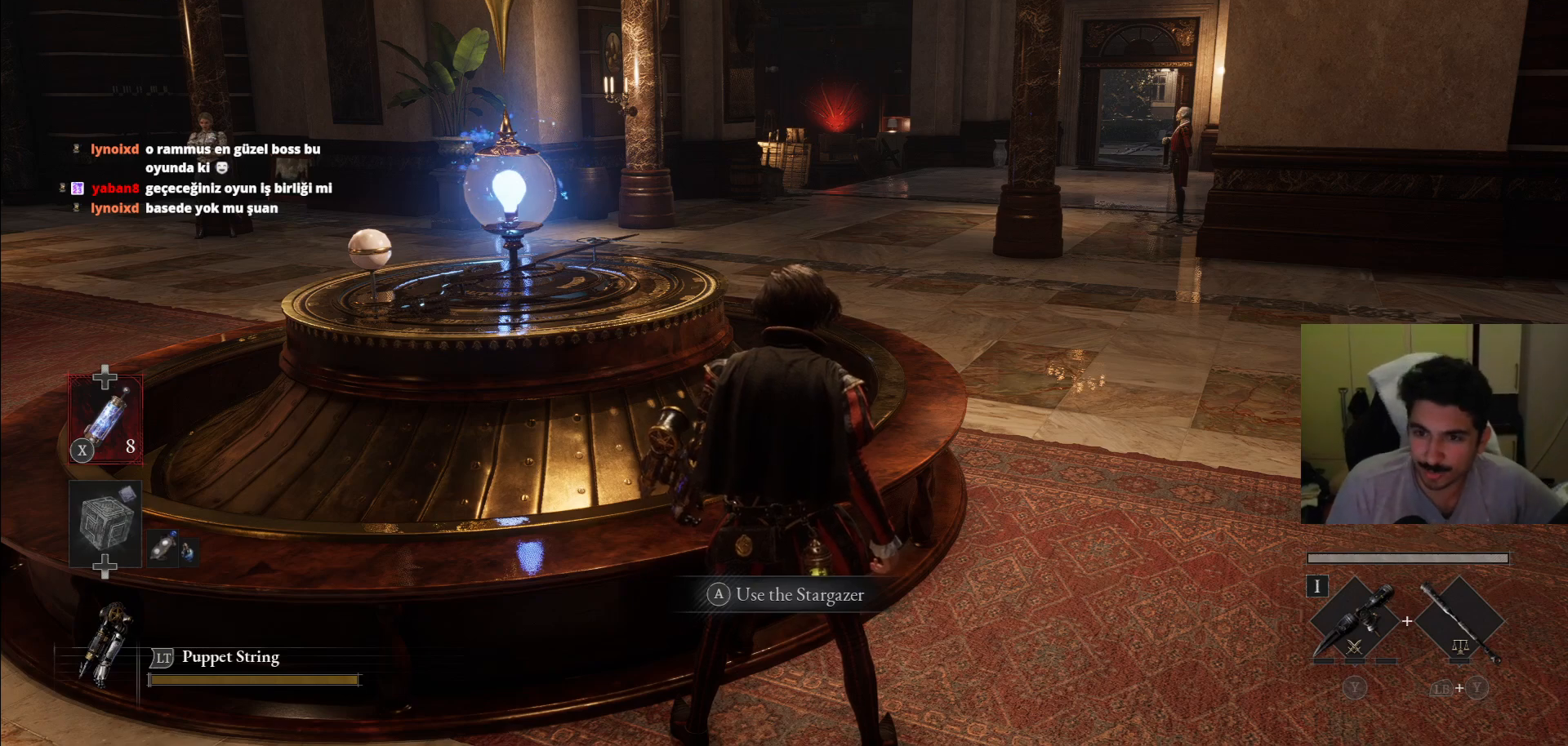
Gameplay with a controller (PlayStation layout); each line is a JSON object with the inputs held at the frame after it. "events" lists button and stick changes between this image and that frame as [ms after this image, input, new state], when the widget could be followed in between. Not read: L3 R3.
{"buttons": [], "left_stick": "center", "right_stick": "center", "events": [[250, "START", "down"], [354, "START", "up"]]}
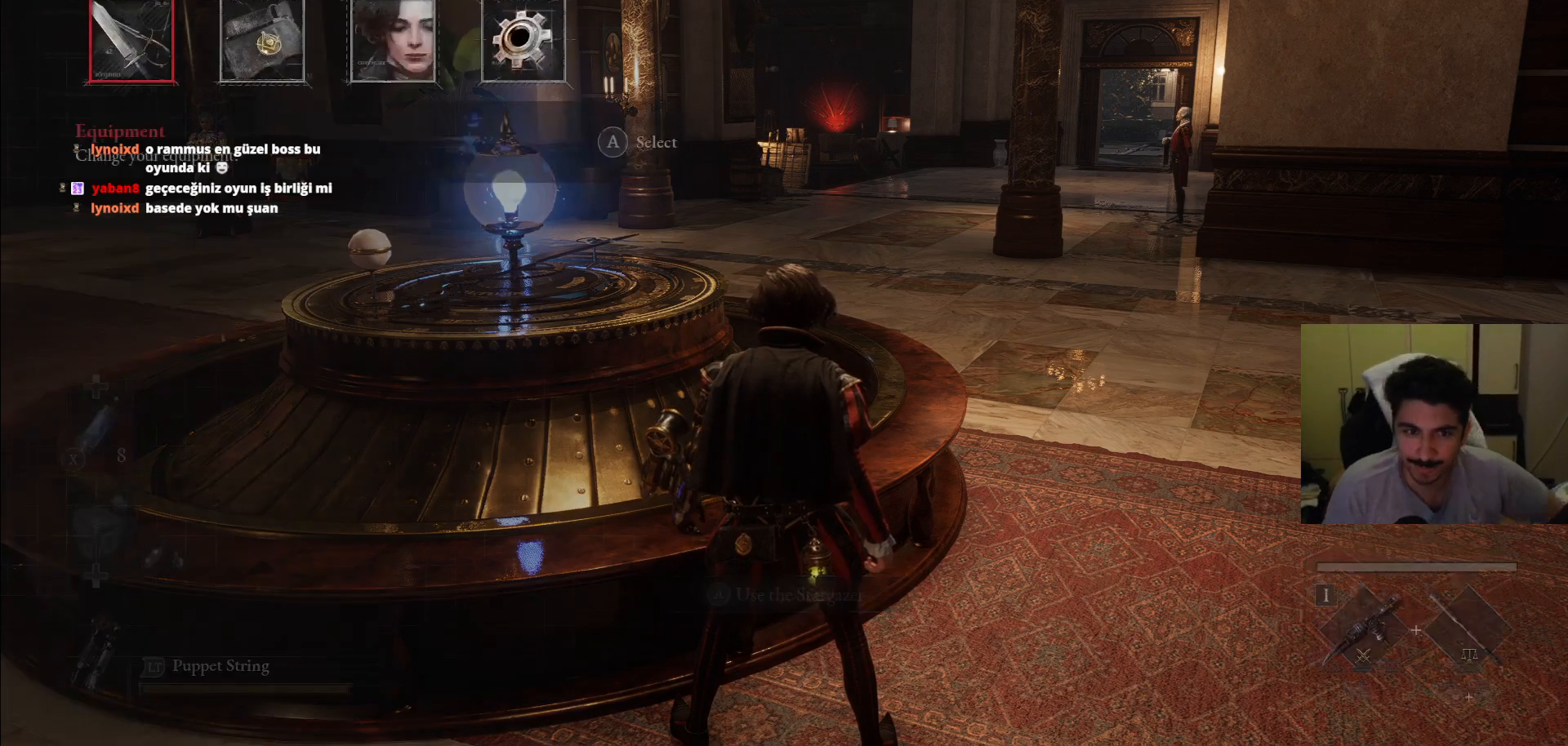
{"buttons": [], "left_stick": "center", "right_stick": "center", "events": []}
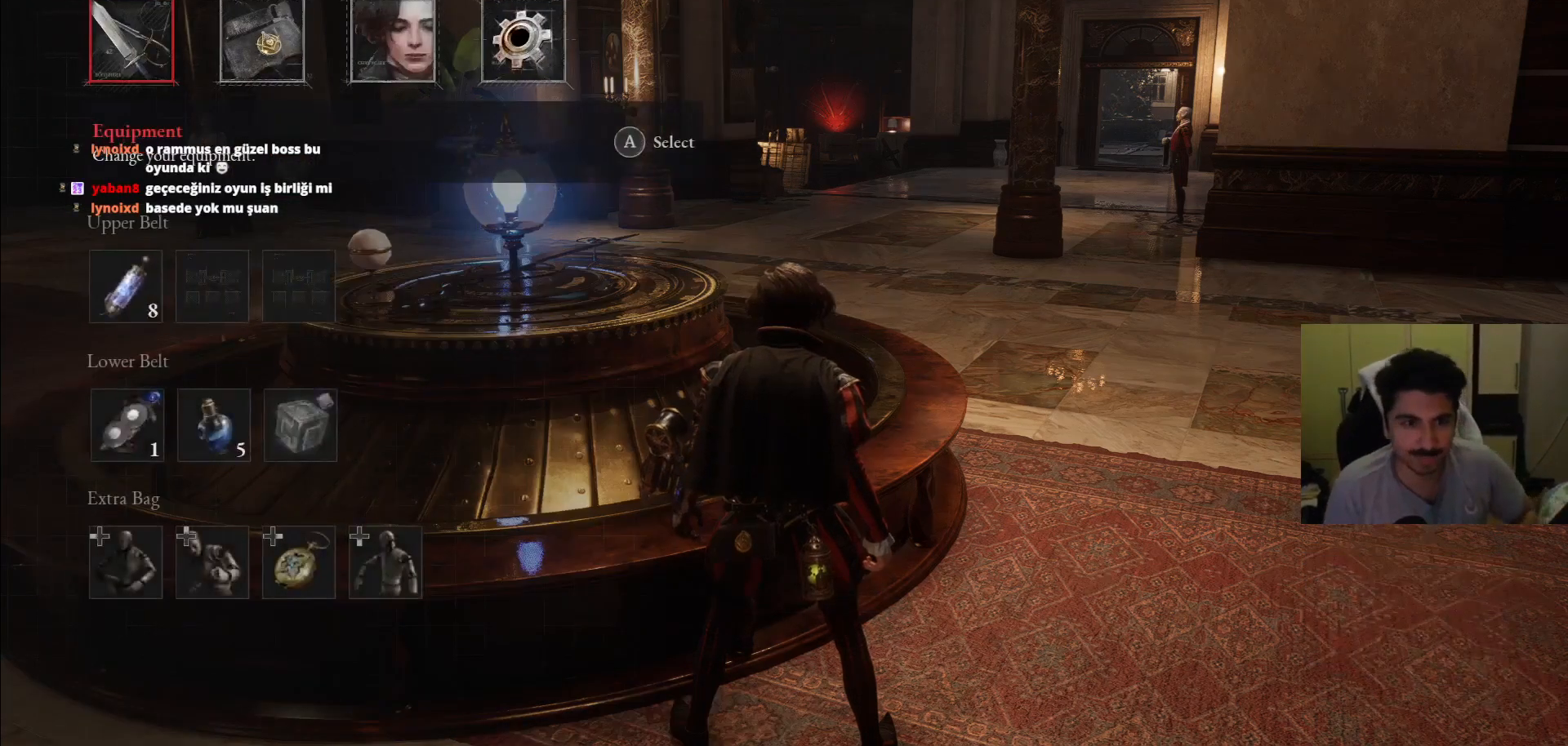
{"buttons": [], "left_stick": "center", "right_stick": "center", "events": [[146, "L1", "down"], [312, "L1", "up"]]}
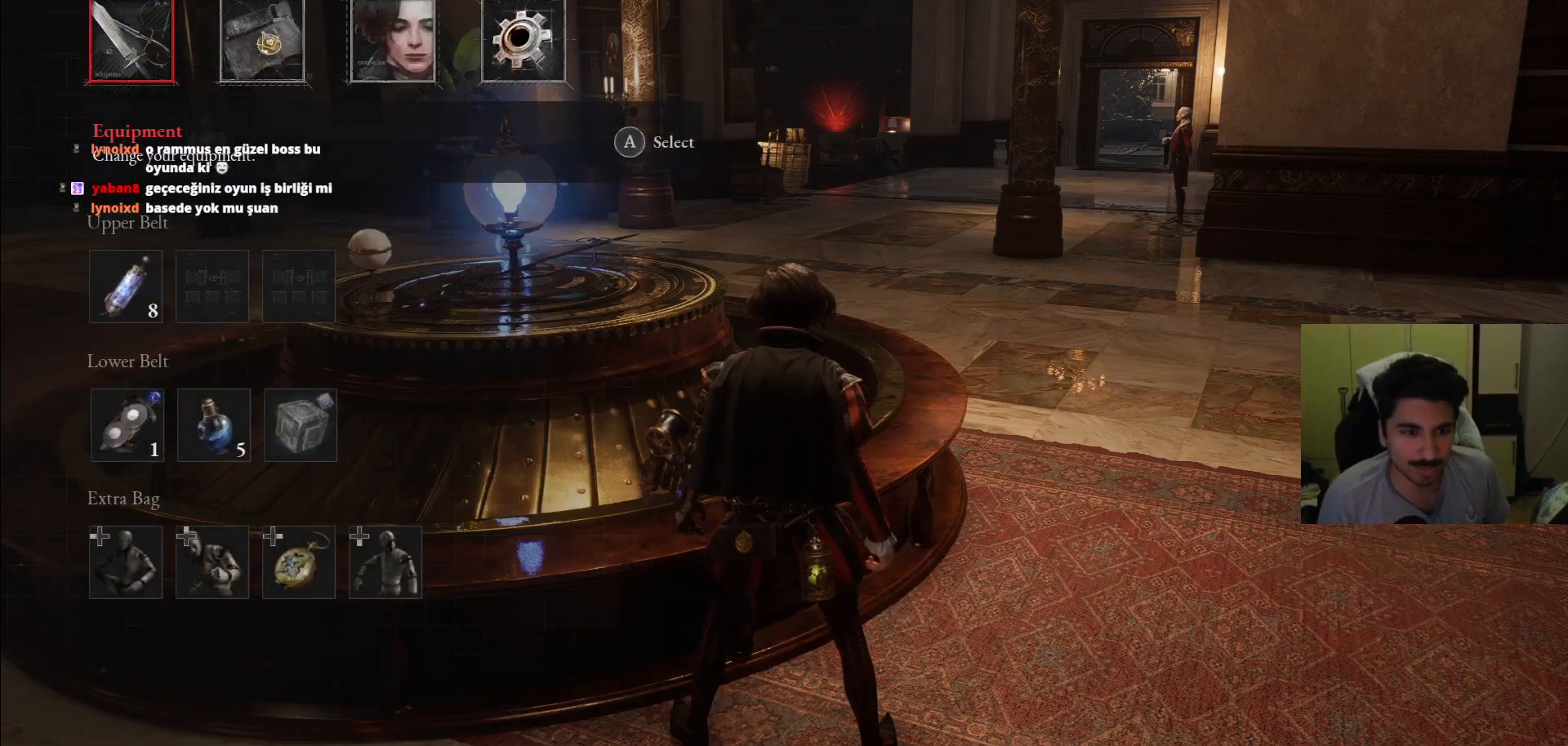
{"buttons": [], "left_stick": "center", "right_stick": "center", "events": [[21, "left_stick", "left"], [188, "left_stick", "center"]]}
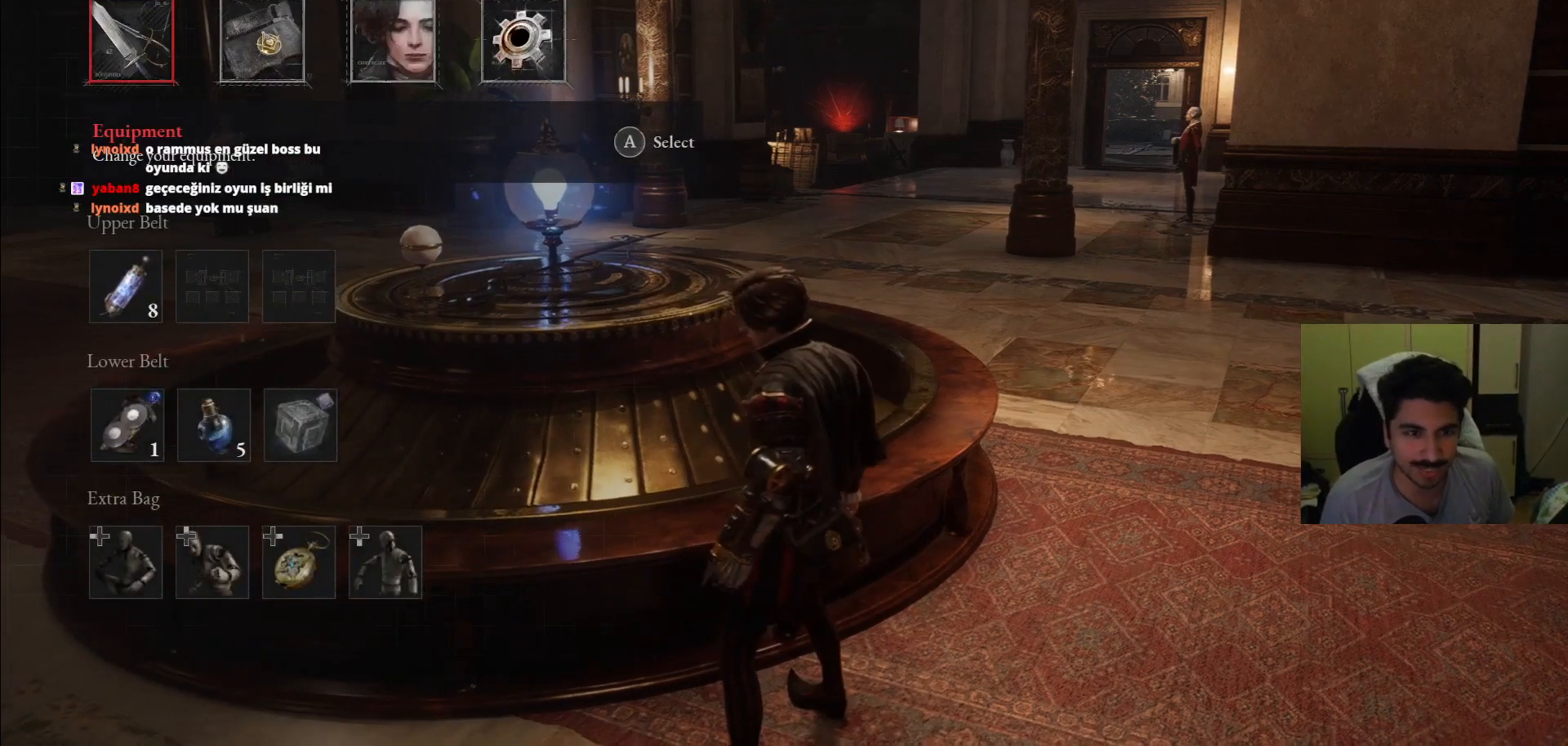
{"buttons": [], "left_stick": "center", "right_stick": "center", "events": [[229, "DPAD_LEFT", "down"], [417, "DPAD_LEFT", "up"]]}
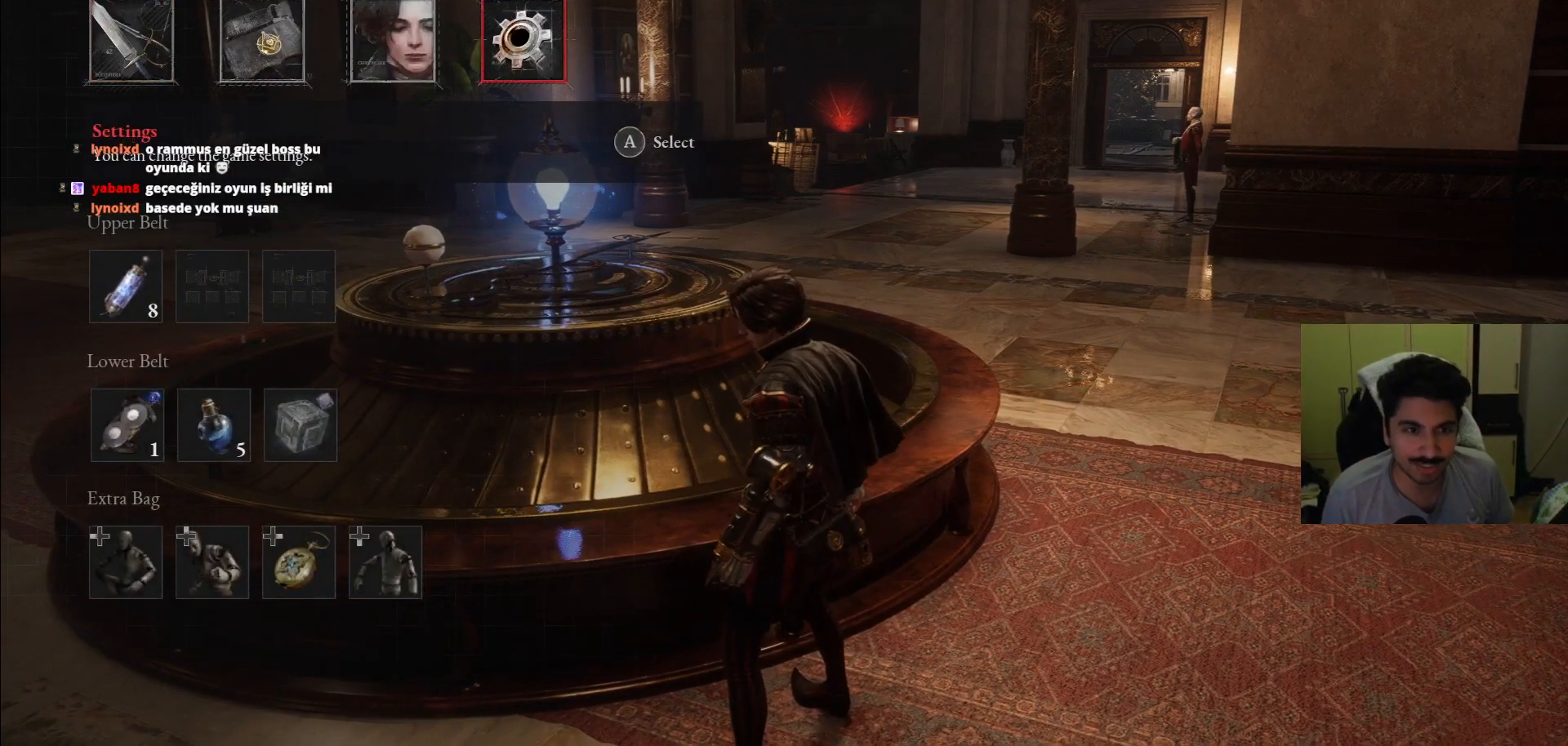
{"buttons": [], "left_stick": "center", "right_stick": "center", "events": [[83, "CROSS", "down"], [167, "CROSS", "up"]]}
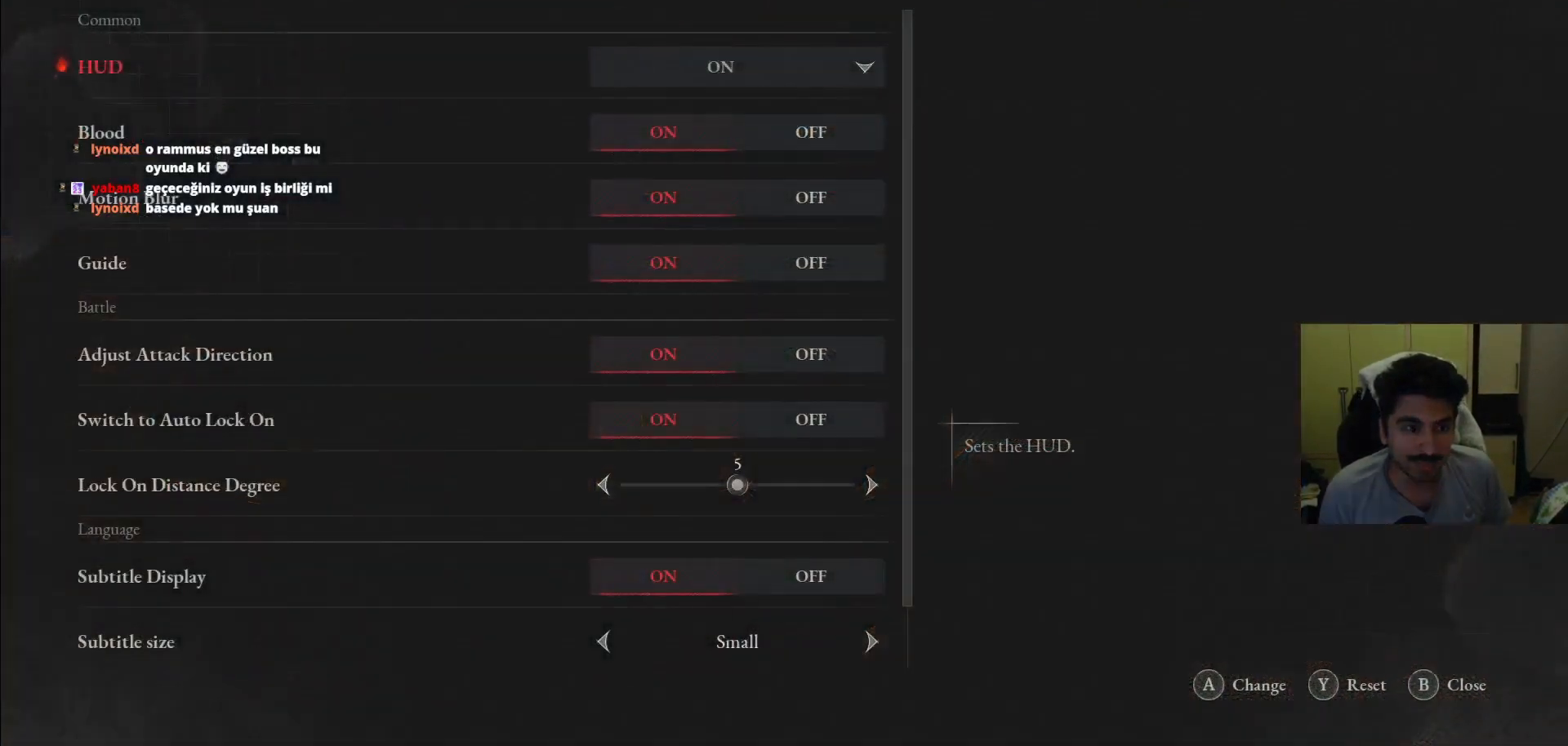
{"buttons": [], "left_stick": "center", "right_stick": "center", "events": [[146, "DPAD_UP", "down"], [333, "DPAD_UP", "up"]]}
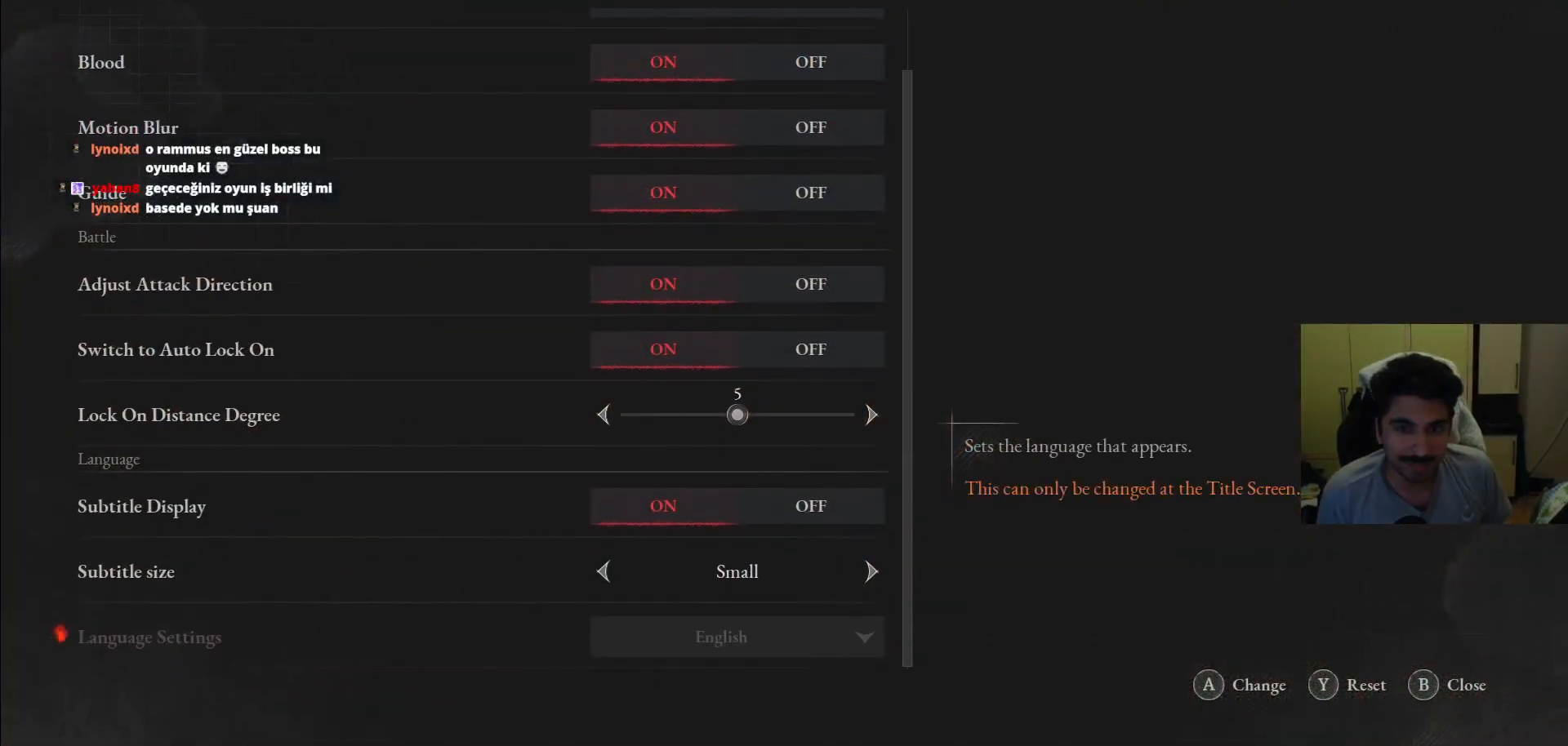
{"buttons": [], "left_stick": "center", "right_stick": "center", "events": [[250, "L1", "down"], [438, "L1", "up"]]}
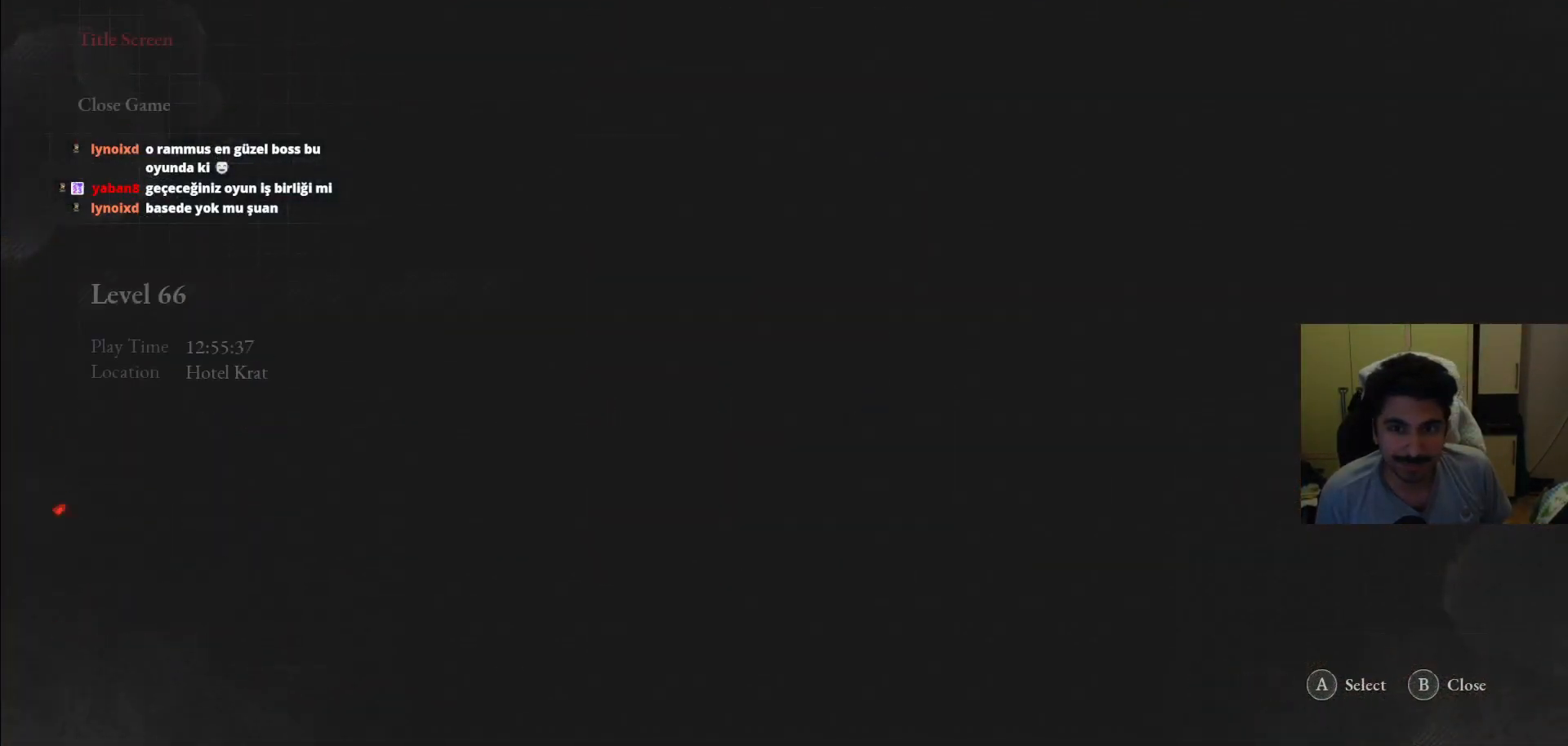
{"buttons": [], "left_stick": "center", "right_stick": "center", "events": []}
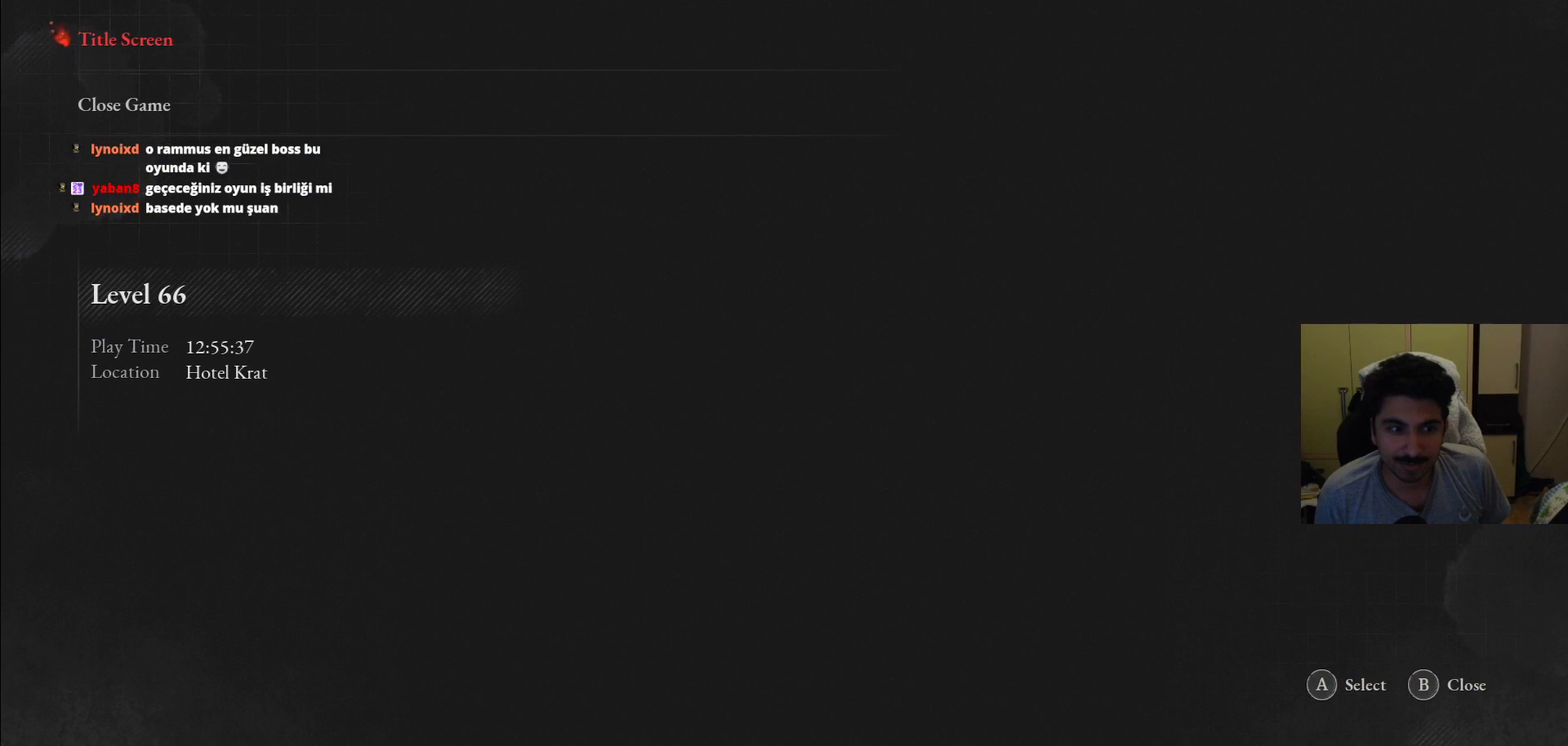
{"buttons": [], "left_stick": "center", "right_stick": "center", "events": []}
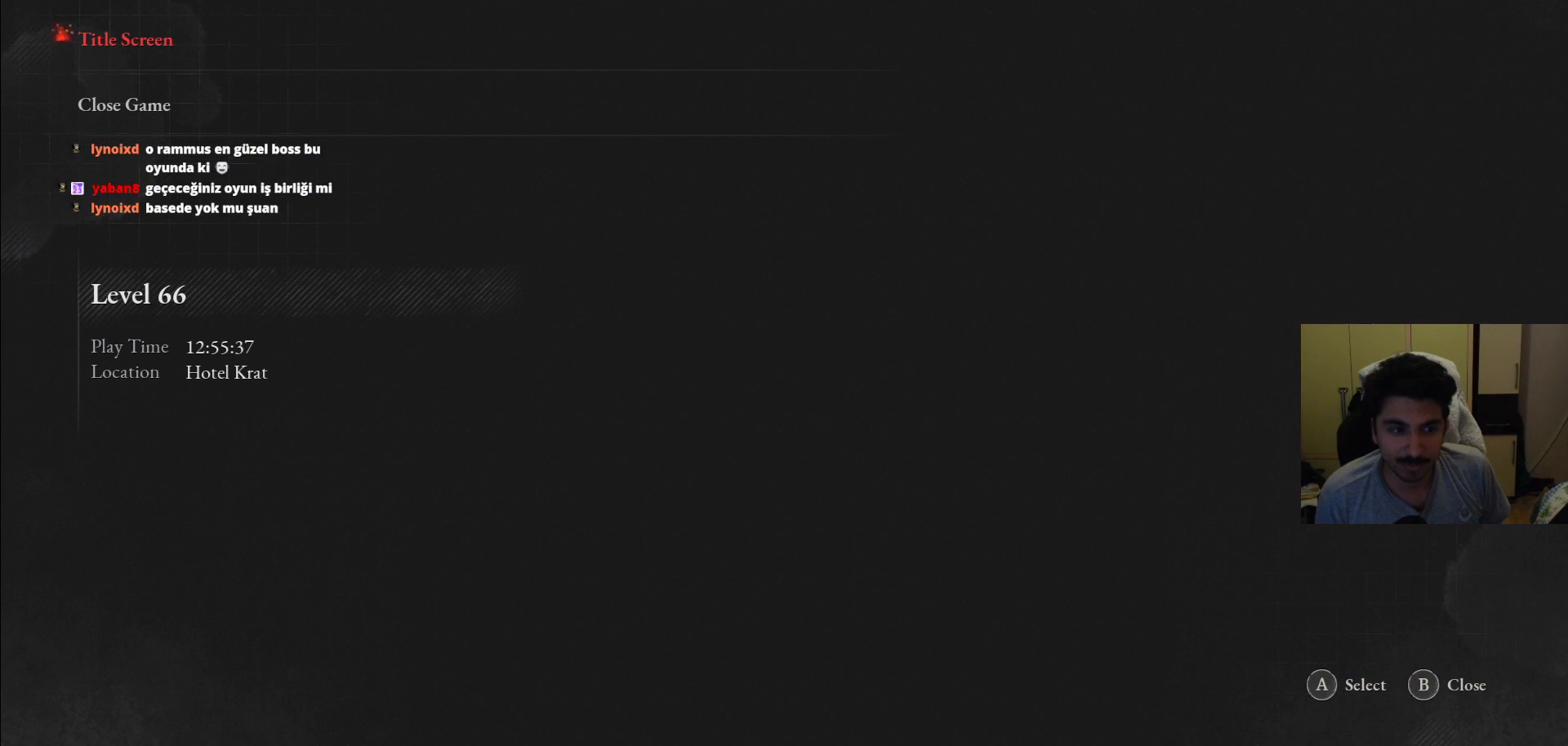
{"buttons": [], "left_stick": "center", "right_stick": "center", "events": []}
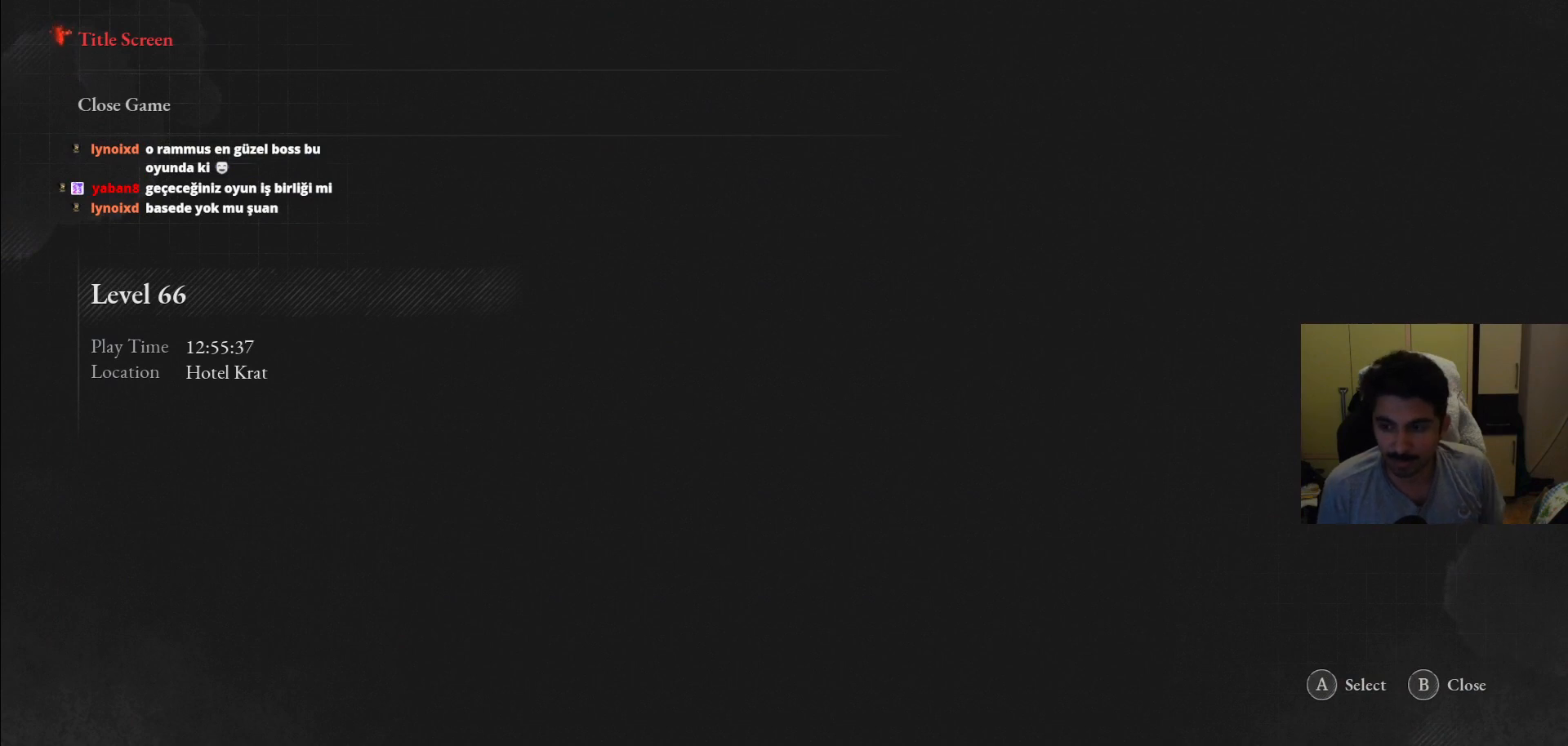
{"buttons": [], "left_stick": "center", "right_stick": "center", "events": []}
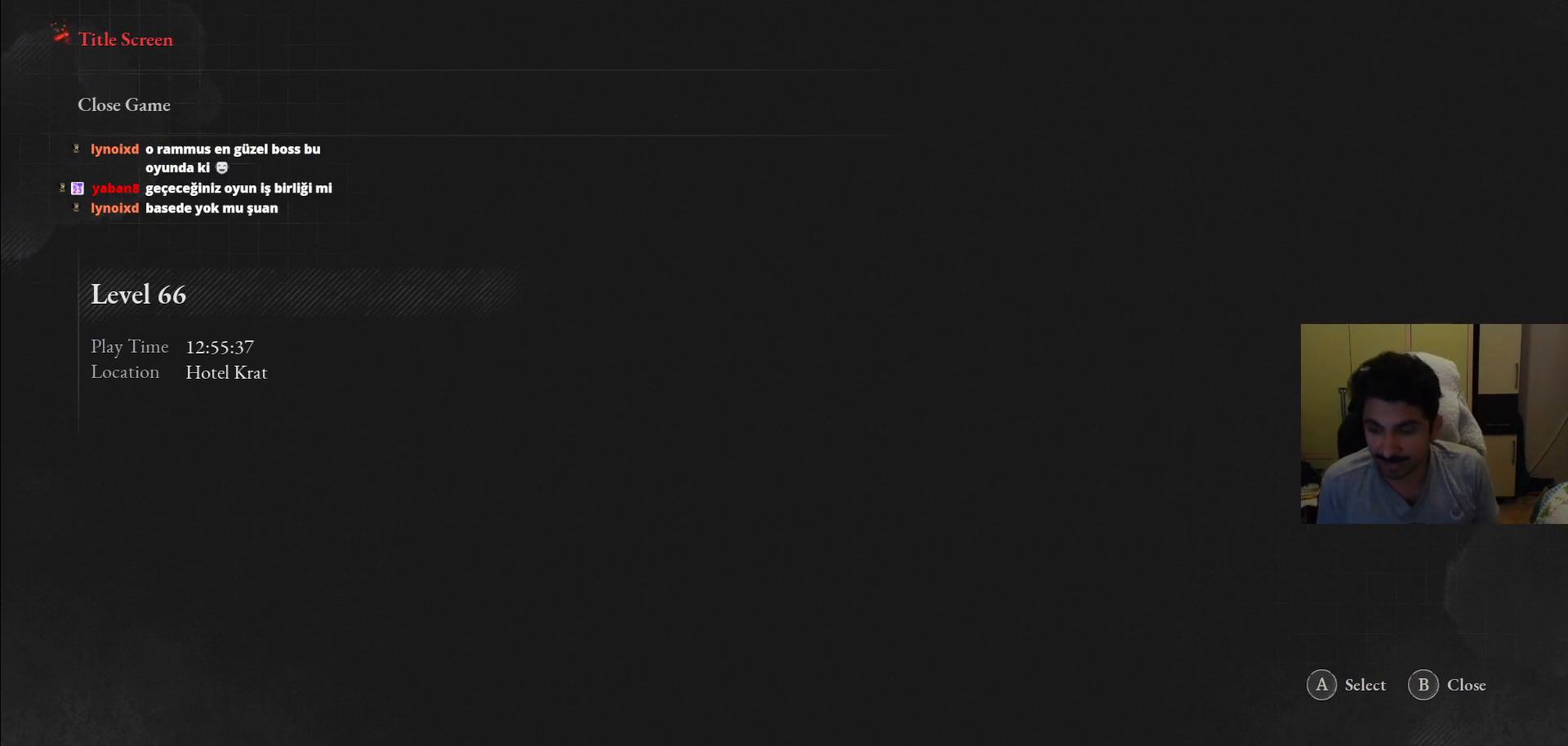
{"buttons": [], "left_stick": "center", "right_stick": "center", "events": []}
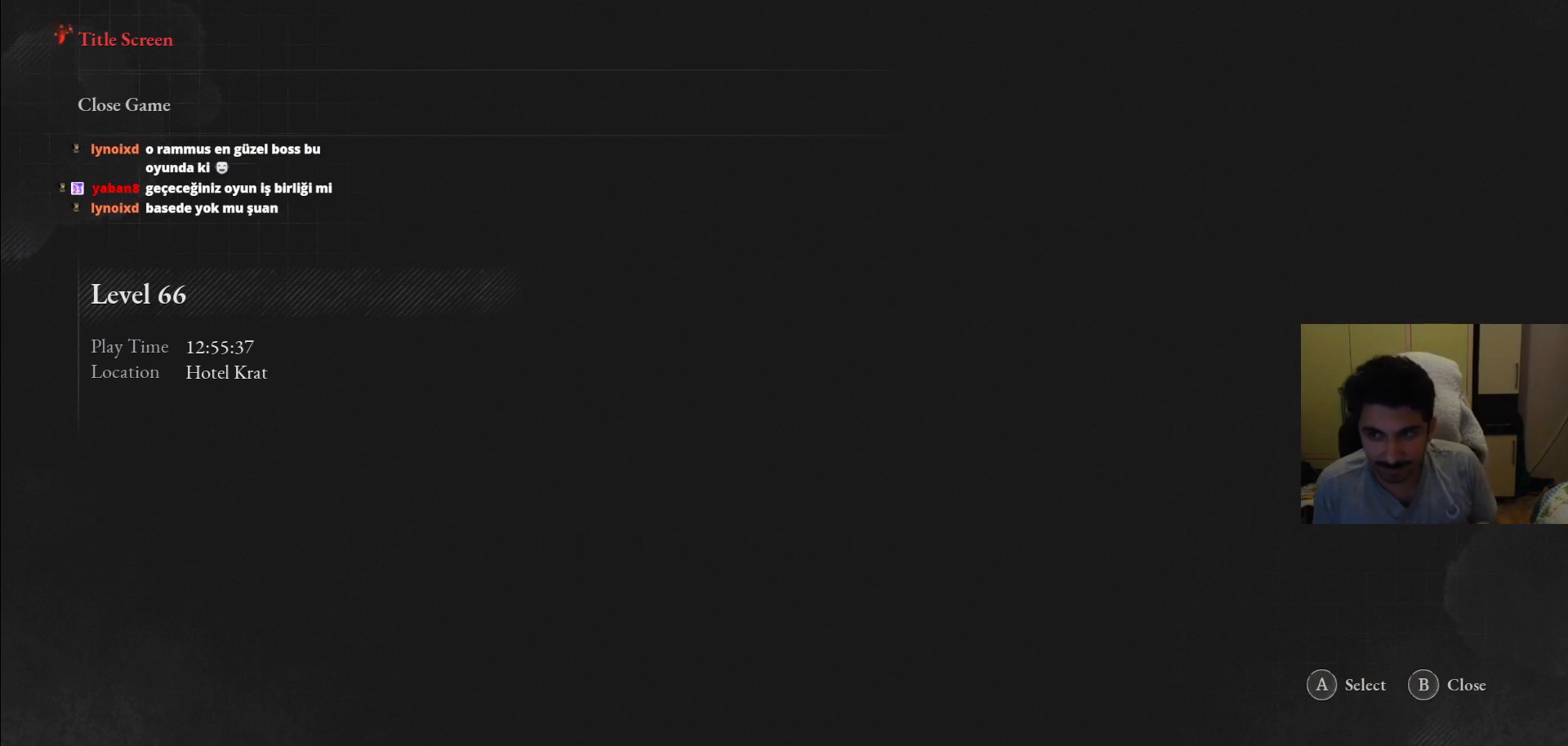
{"buttons": [], "left_stick": "center", "right_stick": "center", "events": []}
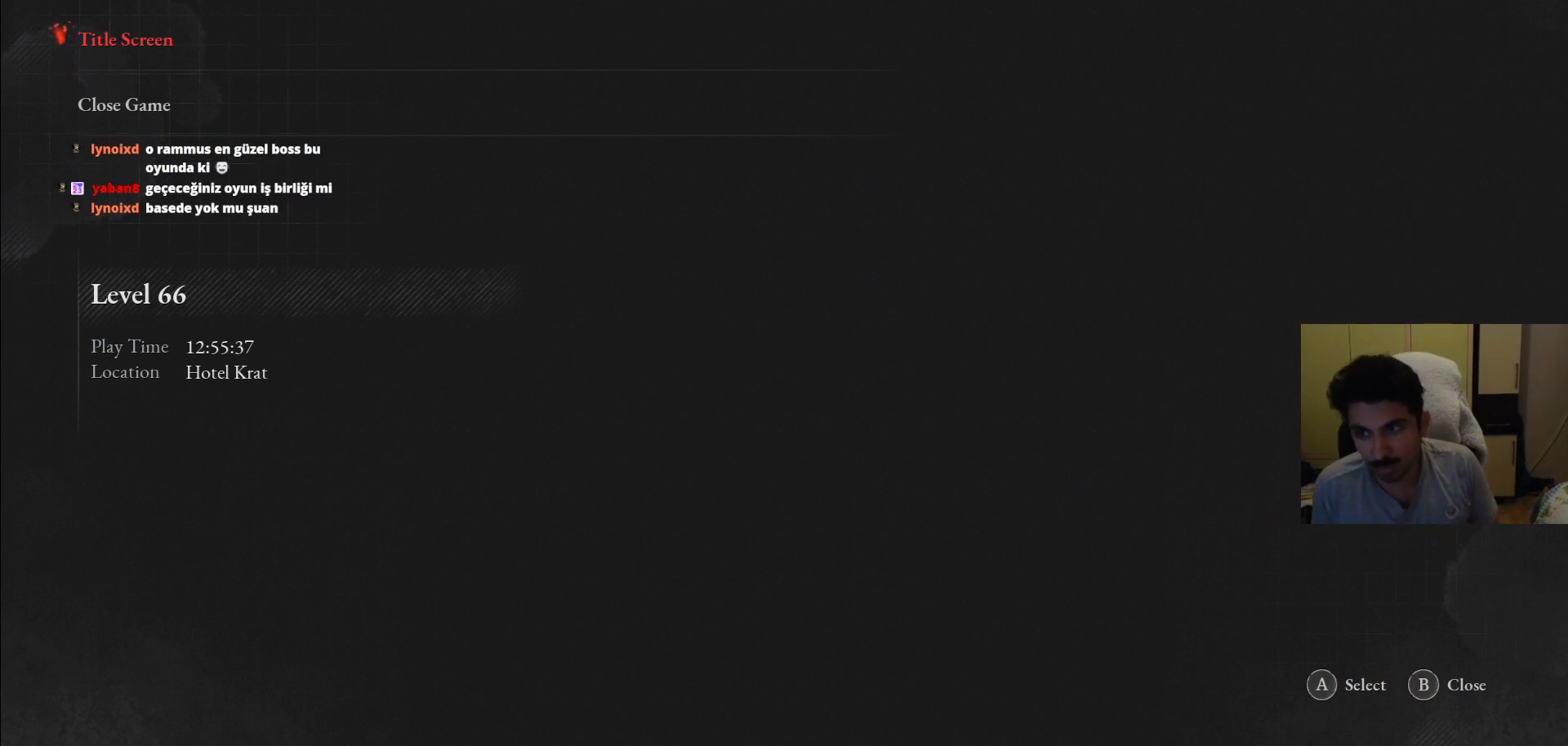
{"buttons": [], "left_stick": "center", "right_stick": "center", "events": []}
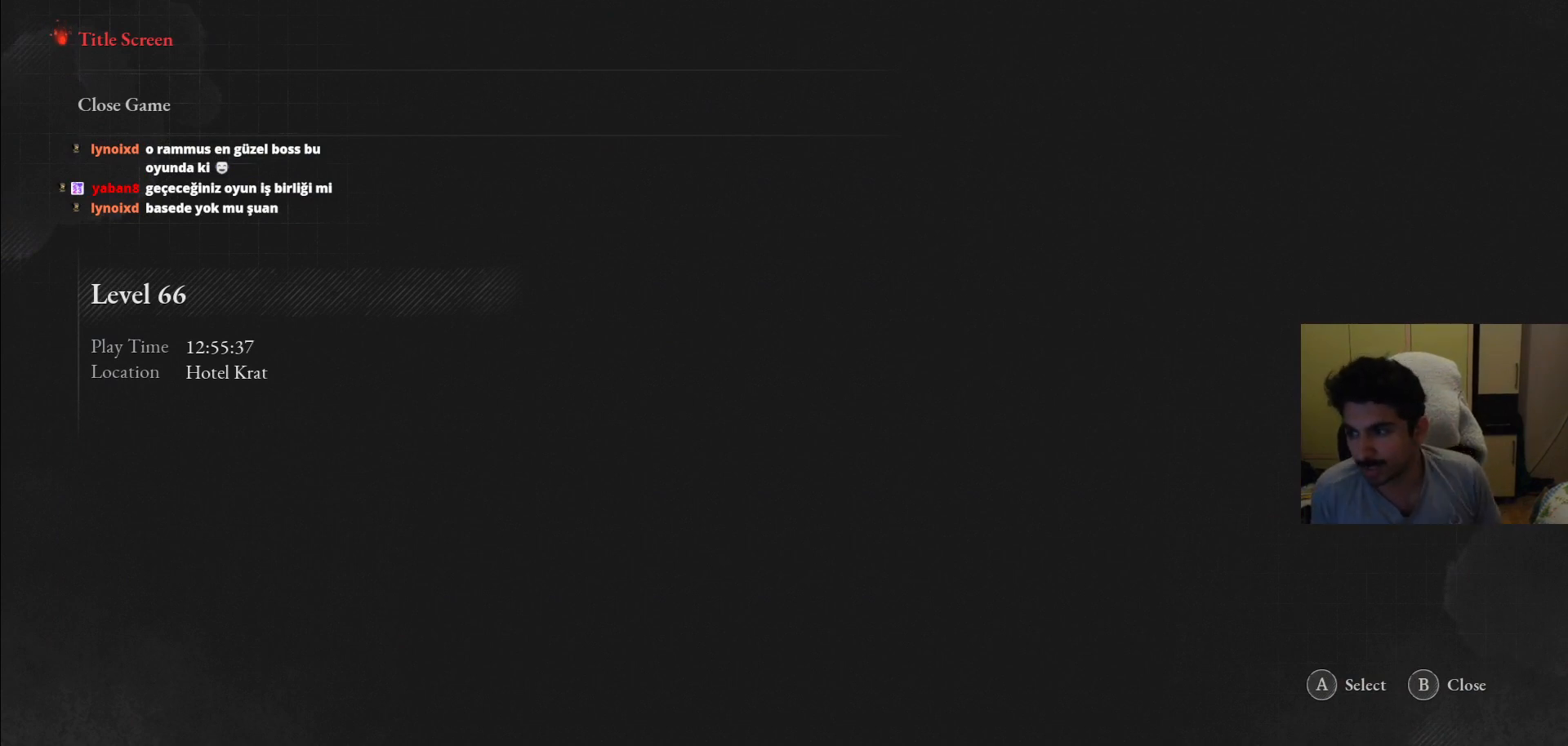
{"buttons": [], "left_stick": "center", "right_stick": "center", "events": []}